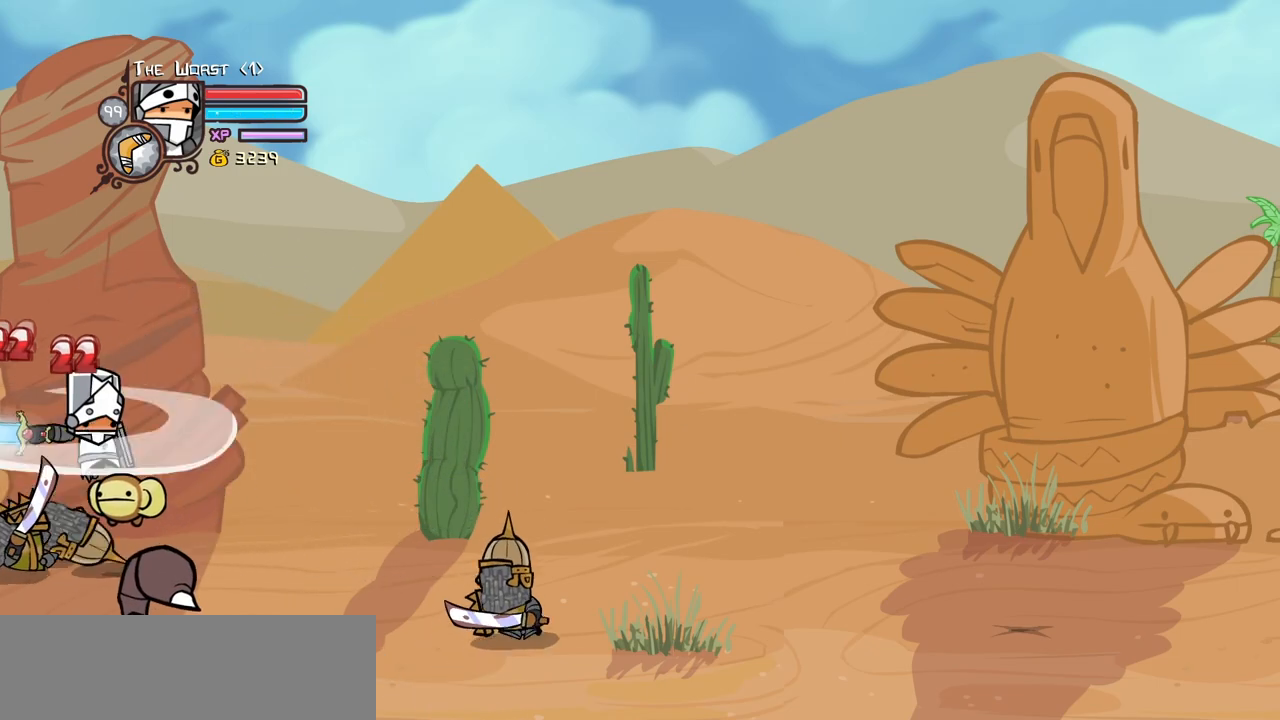
Gameplay with keyboard; each line is a JSON object with the keys held at the frame after it. "events" lists presses ("down") and releases ("up") of "block", "down", "heavy", "item", "iteml", "itemr", "jump", "left", "light", "magic", "right" and "up" between this image and that frame as [ms after this image, input, new state], when the widget could be followed in between. No other keys are recorded. Mouse input is not recorded. Key names are as the overlay labels them; some are game actions (e.g. jump) rather than physical keys.
{"keys": ["down", "right"]}
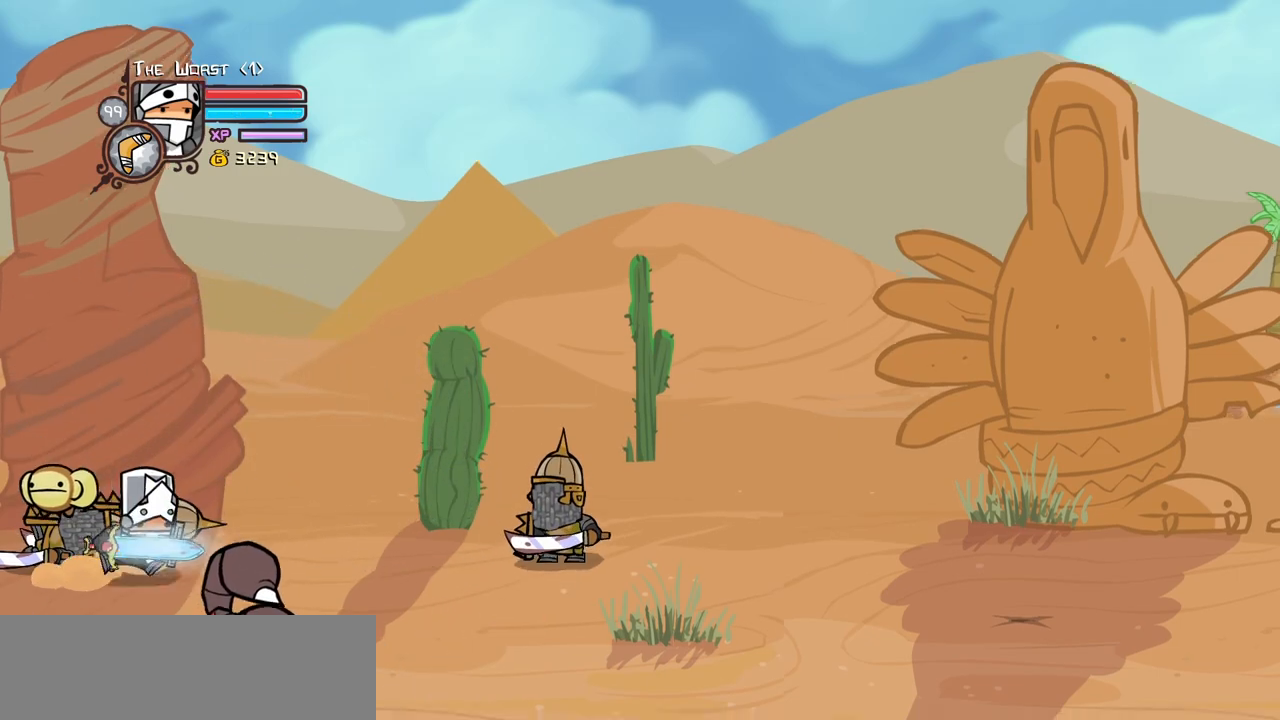
{"keys": ["jump", "right", "up"], "events": [[183, "down", "up"], [333, "up", "down"], [467, "jump", "down"]]}
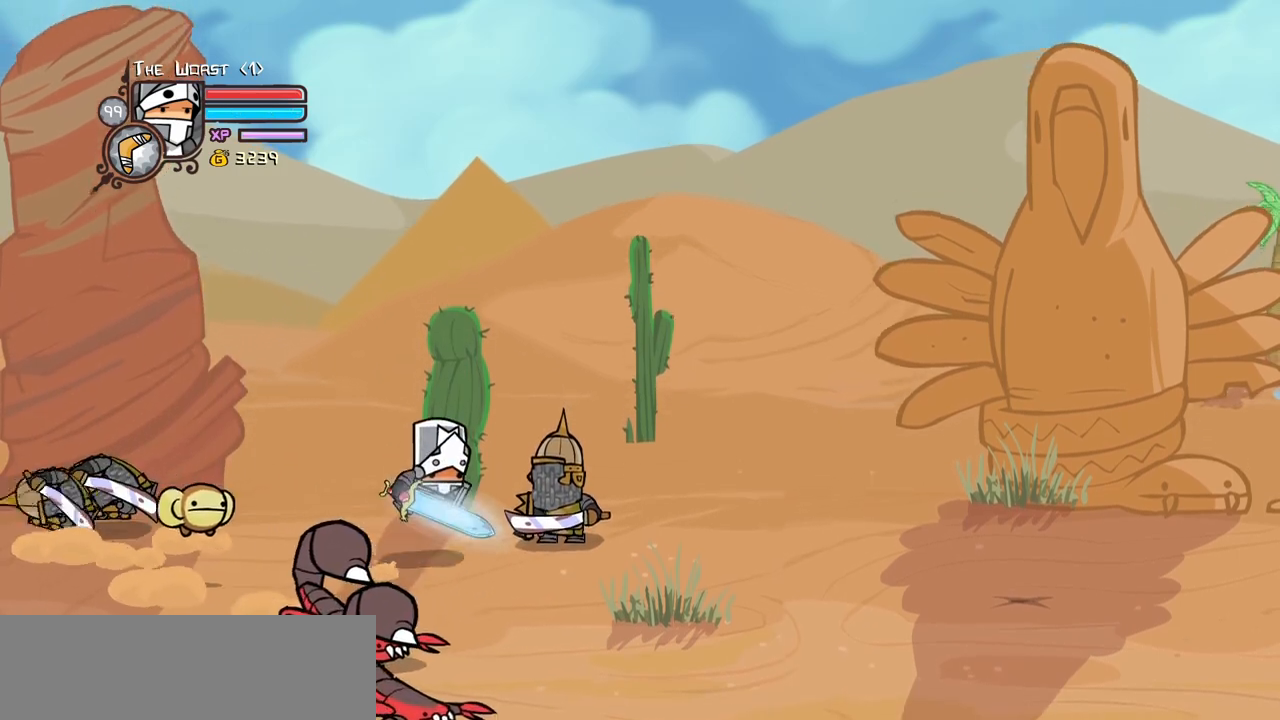
{"keys": [], "events": [[17, "heavy", "down"], [117, "up", "up"], [167, "jump", "up"], [200, "heavy", "up"], [300, "heavy", "down"], [350, "left", "down"], [400, "right", "up"], [433, "heavy", "up"], [483, "left", "up"]]}
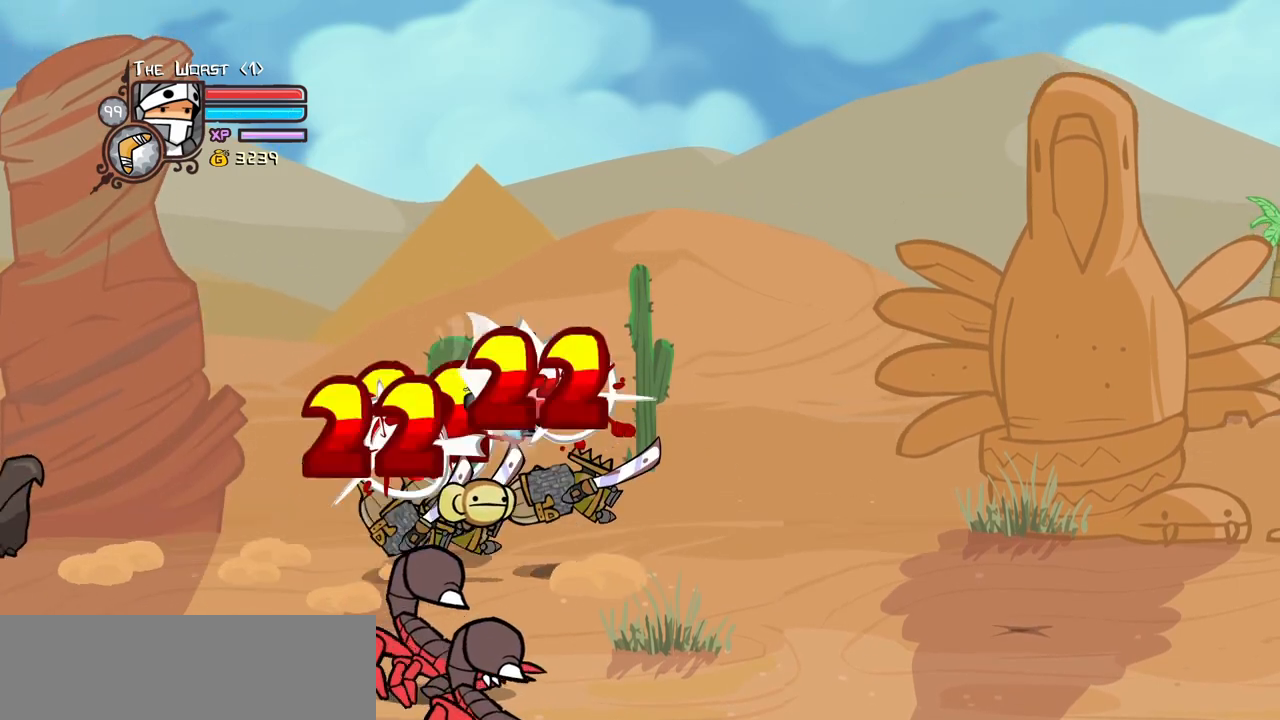
{"keys": ["light"], "events": [[33, "heavy", "down"], [183, "heavy", "up"], [183, "light", "down"], [267, "left", "down"], [367, "left", "up"], [367, "light", "up"], [417, "light", "down"]]}
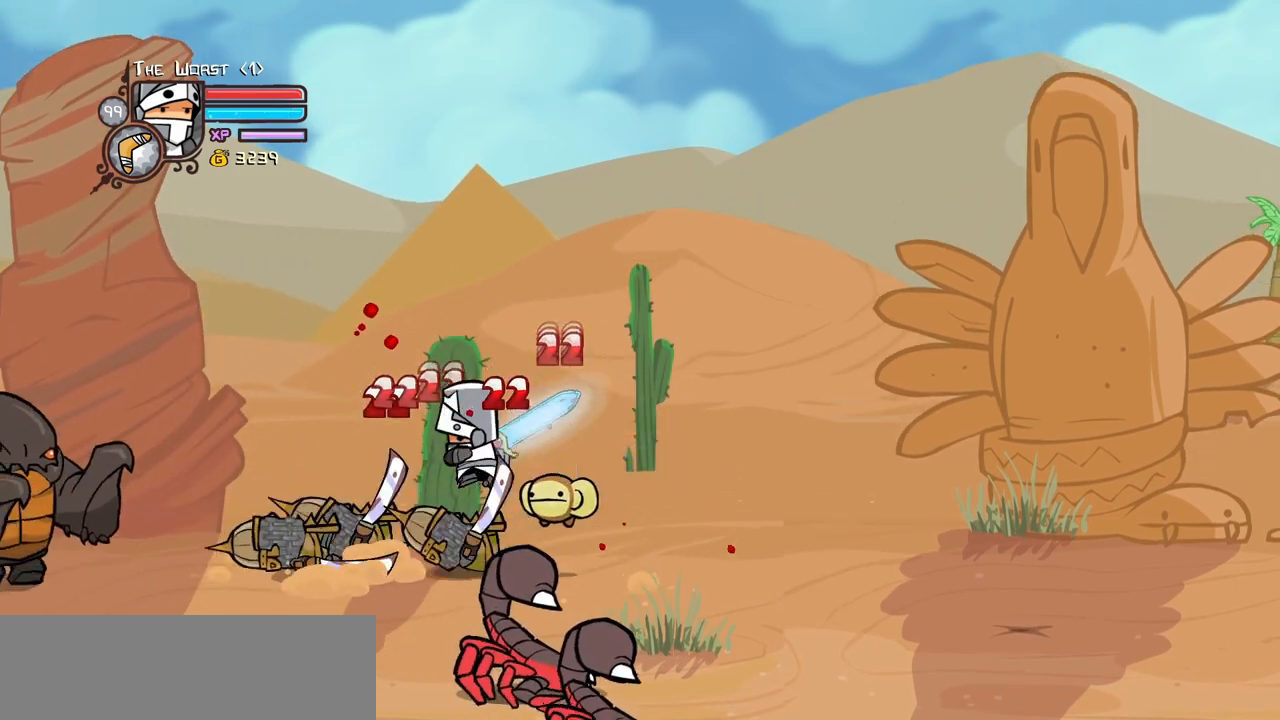
{"keys": ["heavy"], "events": [[50, "left", "down"], [100, "heavy", "down"], [150, "left", "up"], [150, "light", "up"], [383, "heavy", "up"], [433, "heavy", "down"]]}
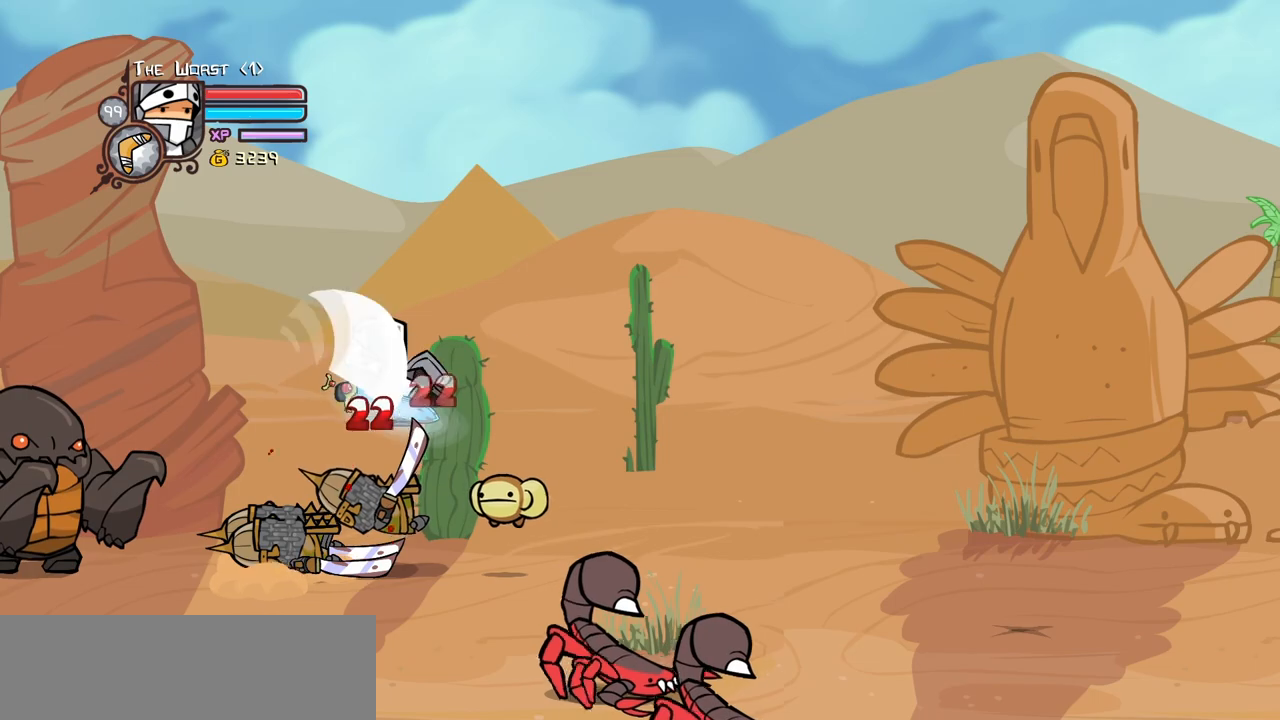
{"keys": ["light"], "events": [[117, "heavy", "up"], [250, "light", "down"], [383, "left", "down"], [400, "light", "up"], [483, "left", "up"], [483, "light", "down"]]}
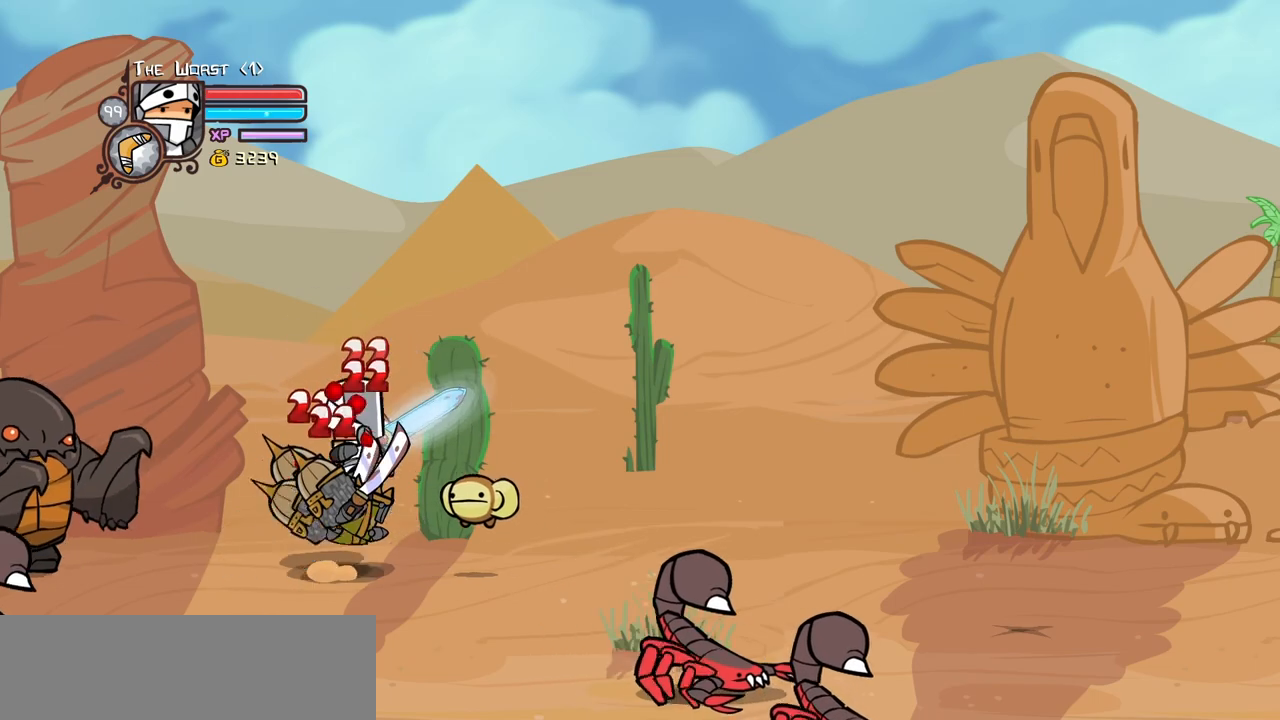
{"keys": ["heavy", "left"], "events": [[133, "heavy", "down"], [167, "light", "up"], [417, "heavy", "up"], [450, "heavy", "down"], [450, "left", "down"]]}
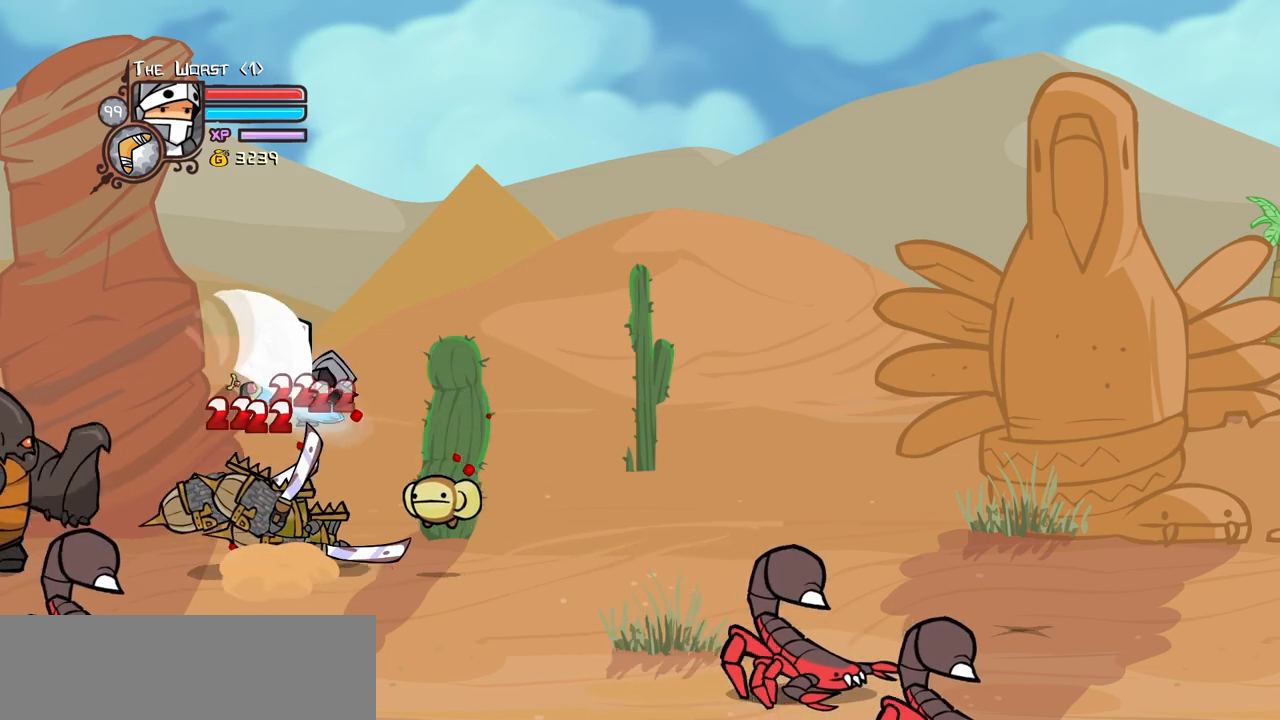
{"keys": ["light"]}
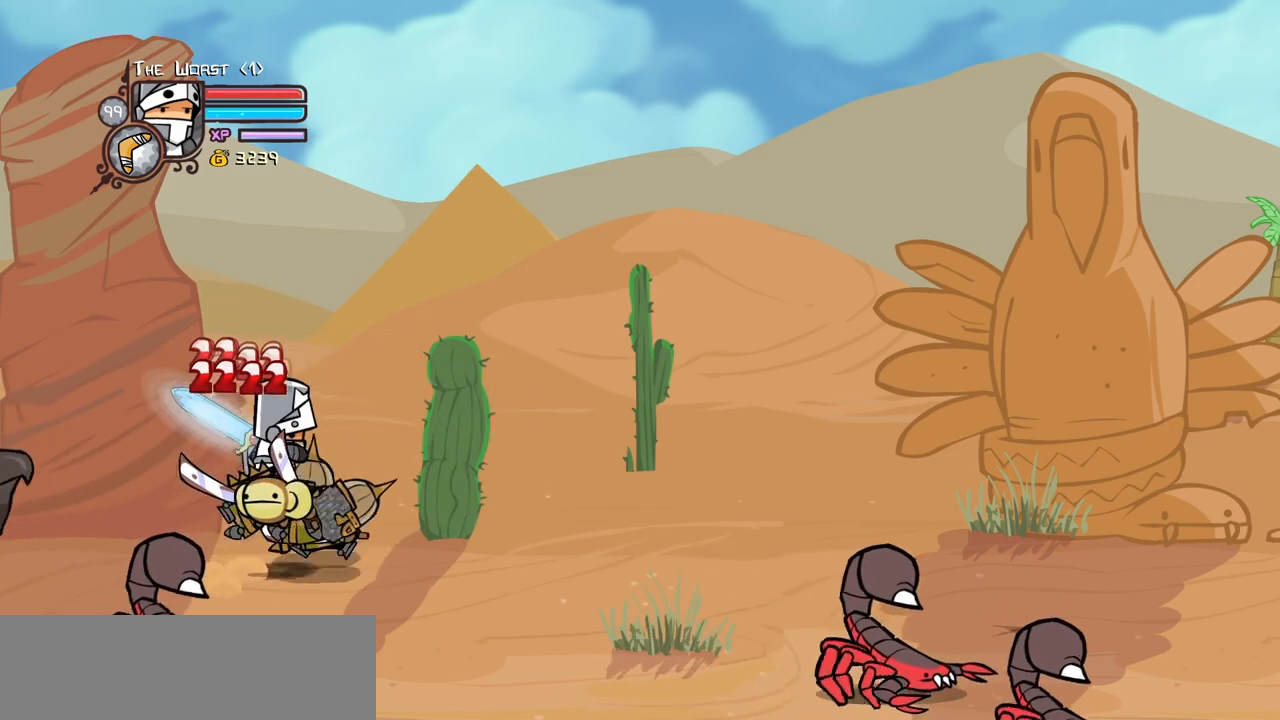
{"keys": ["heavy"], "events": [[117, "heavy", "down"], [167, "light", "up"], [400, "heavy", "up"], [450, "heavy", "down"]]}
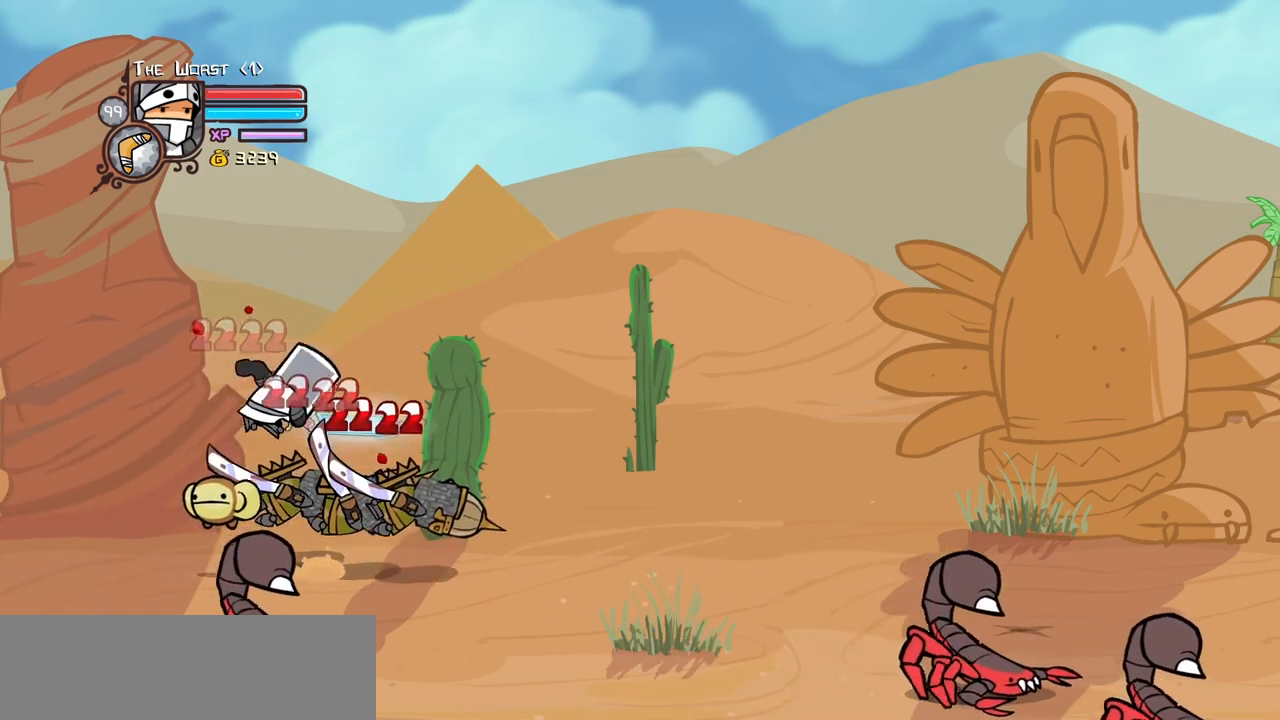
{"keys": ["light"], "events": [[183, "heavy", "up"], [317, "light", "down"], [367, "right", "down"], [450, "light", "up"], [450, "right", "up"], [500, "light", "down"]]}
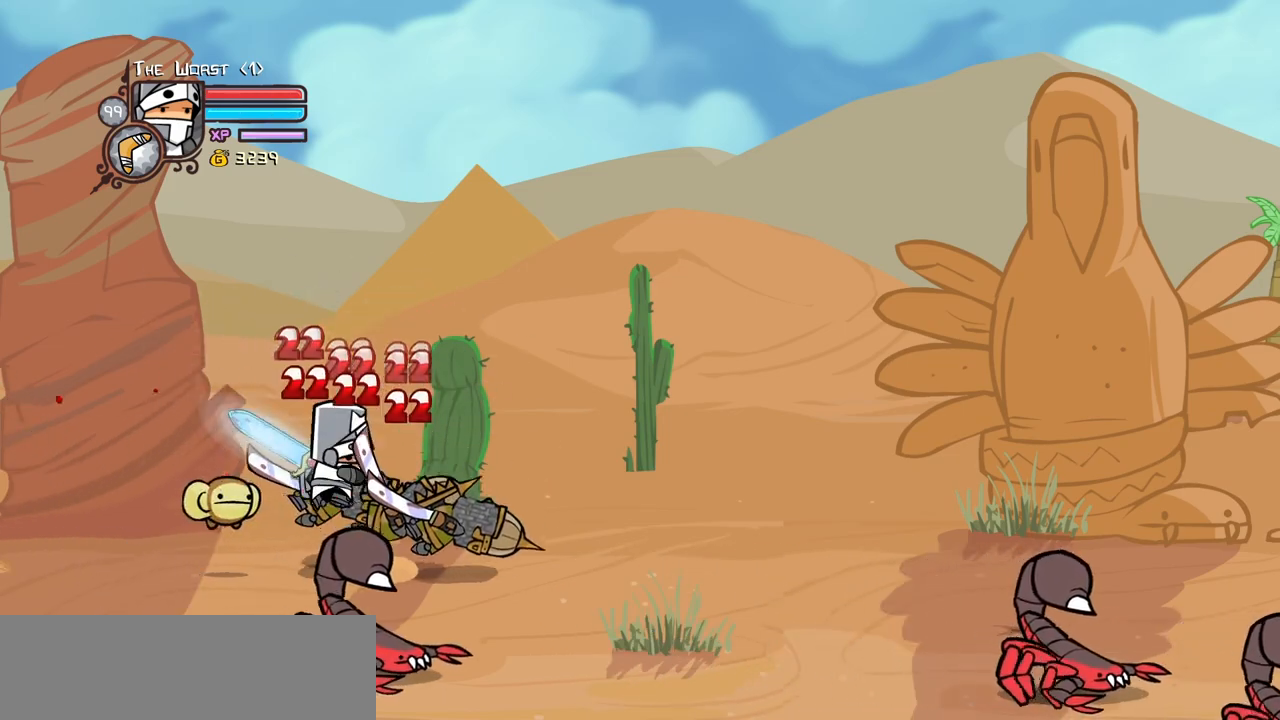
{"keys": ["heavy"], "events": [[50, "right", "down"], [150, "heavy", "down"], [200, "light", "up"], [283, "right", "up"], [417, "heavy", "up"], [467, "heavy", "down"]]}
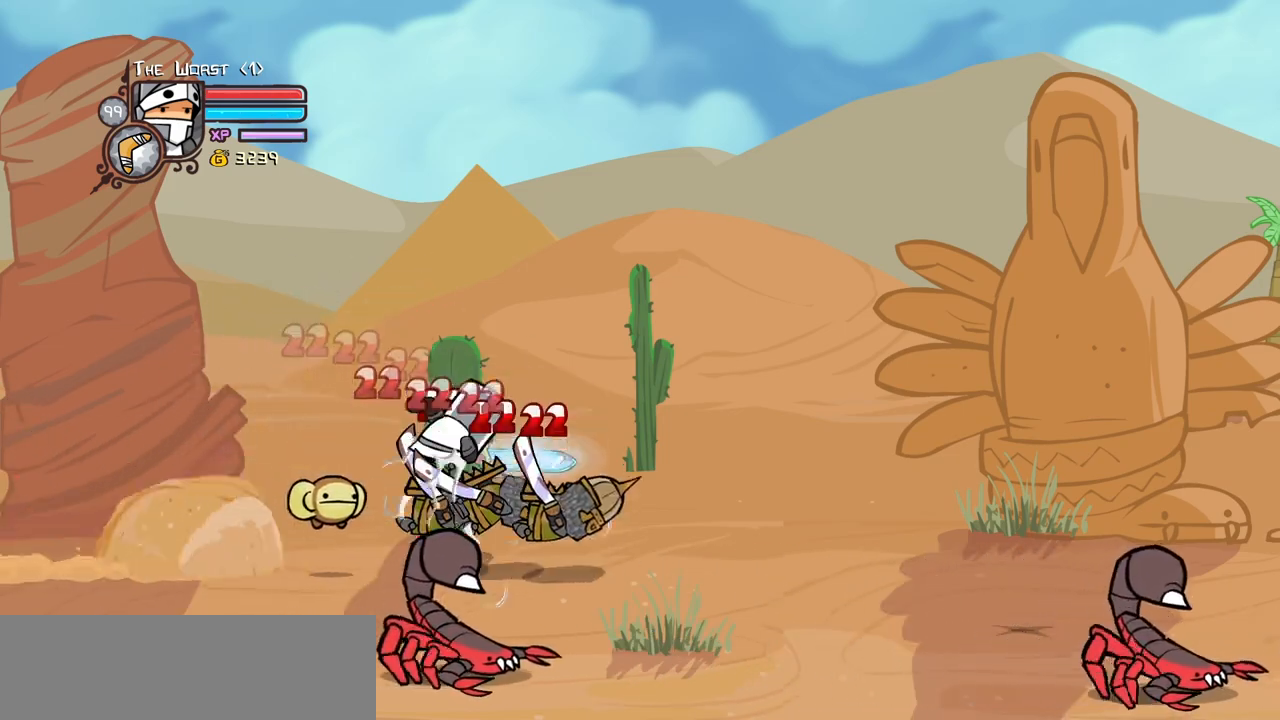
{"keys": ["light", "right"], "events": [[167, "heavy", "up"], [200, "heavy", "down"], [400, "heavy", "up"], [400, "light", "down"], [433, "right", "down"]]}
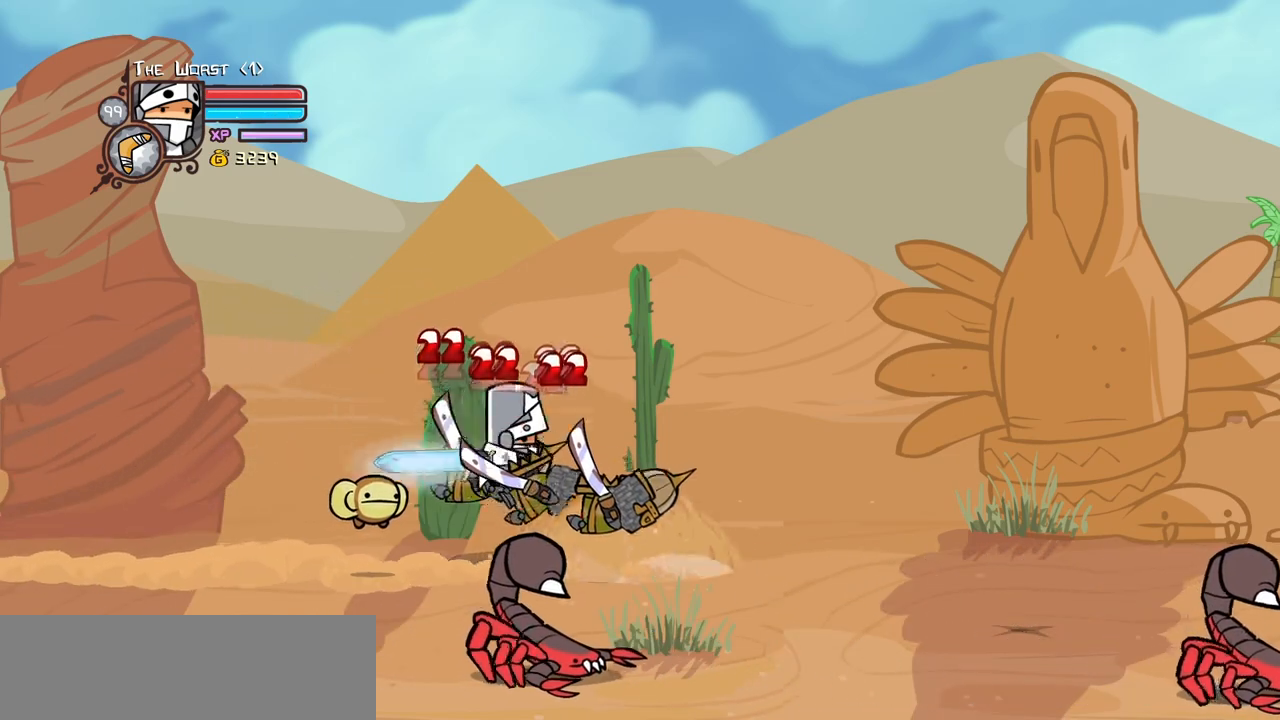
{"keys": ["heavy"], "events": [[83, "light", "up"], [83, "right", "up"], [133, "light", "down"], [267, "right", "down"], [317, "heavy", "down"], [417, "light", "up"], [450, "right", "up"]]}
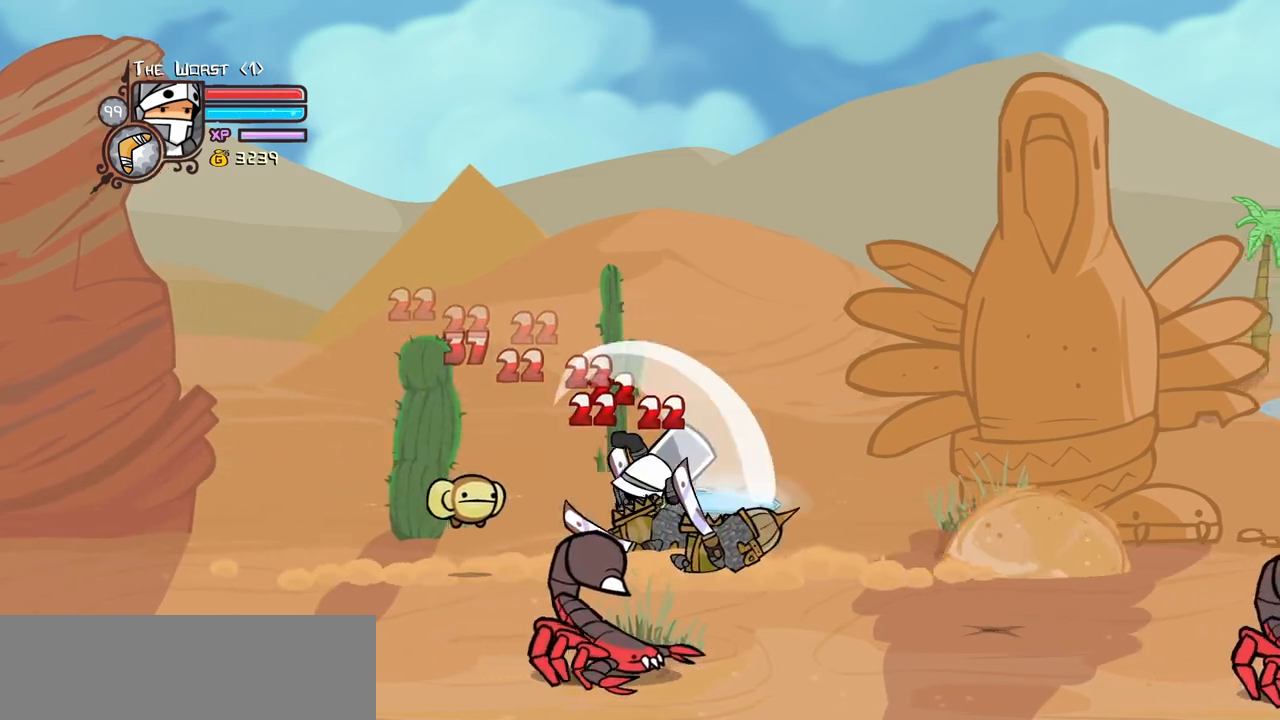
{"keys": [], "events": [[150, "heavy", "up"], [183, "heavy", "down"], [383, "heavy", "up"]]}
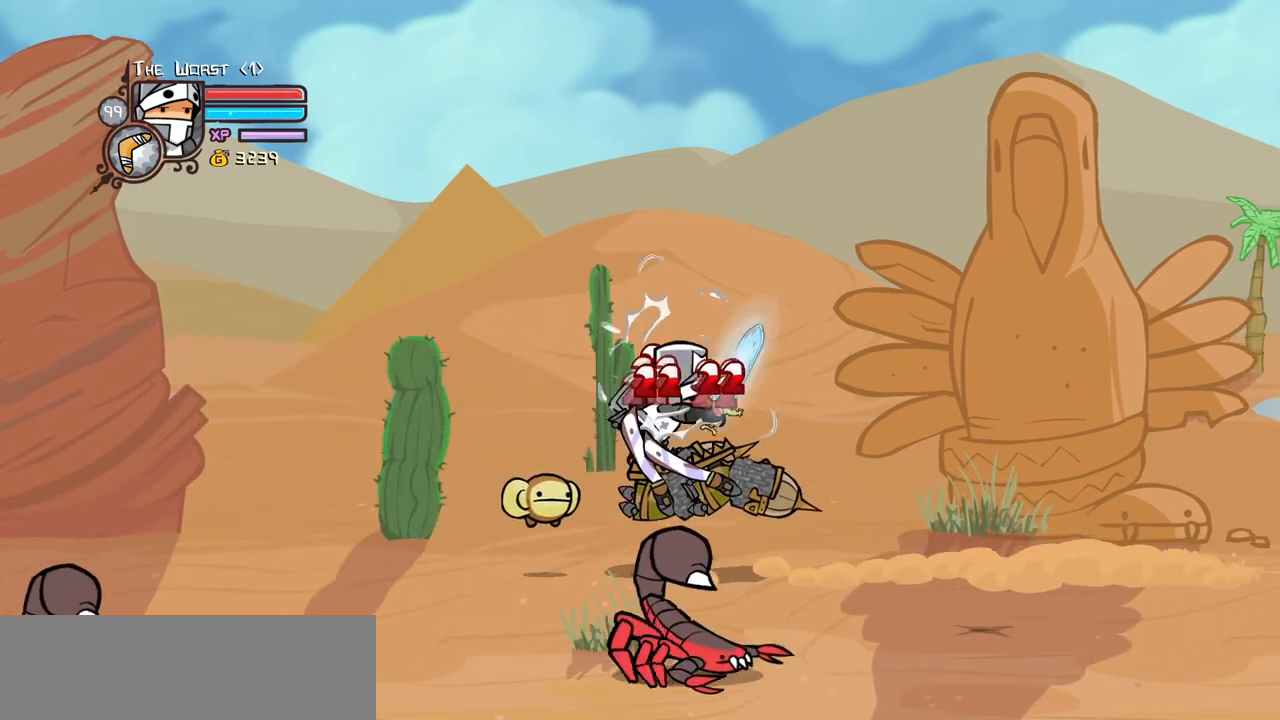
{"keys": ["heavy", "right"], "events": [[17, "light", "down"], [117, "light", "up"], [167, "right", "down"], [200, "light", "down"], [250, "right", "up"], [350, "heavy", "down"], [400, "light", "up"], [400, "right", "down"]]}
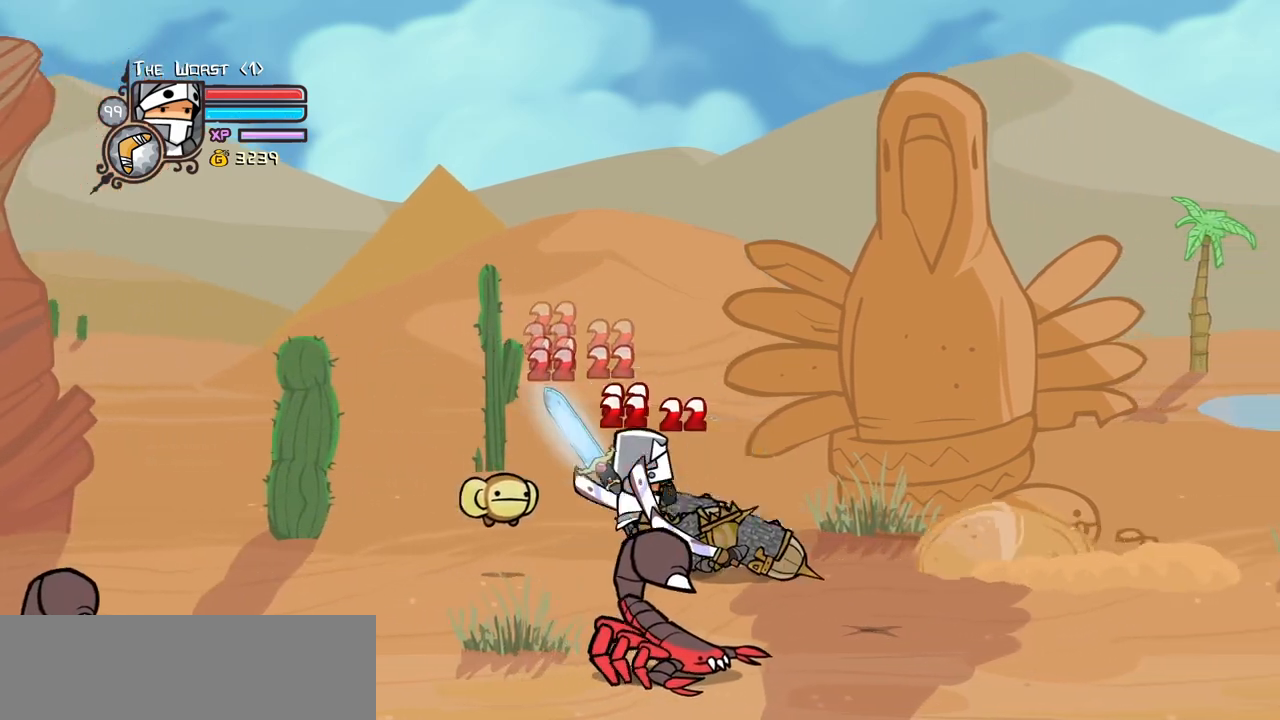
{"keys": ["heavy"], "events": [[33, "right", "up"], [133, "heavy", "up"], [183, "heavy", "down"], [367, "heavy", "up"], [417, "heavy", "down"]]}